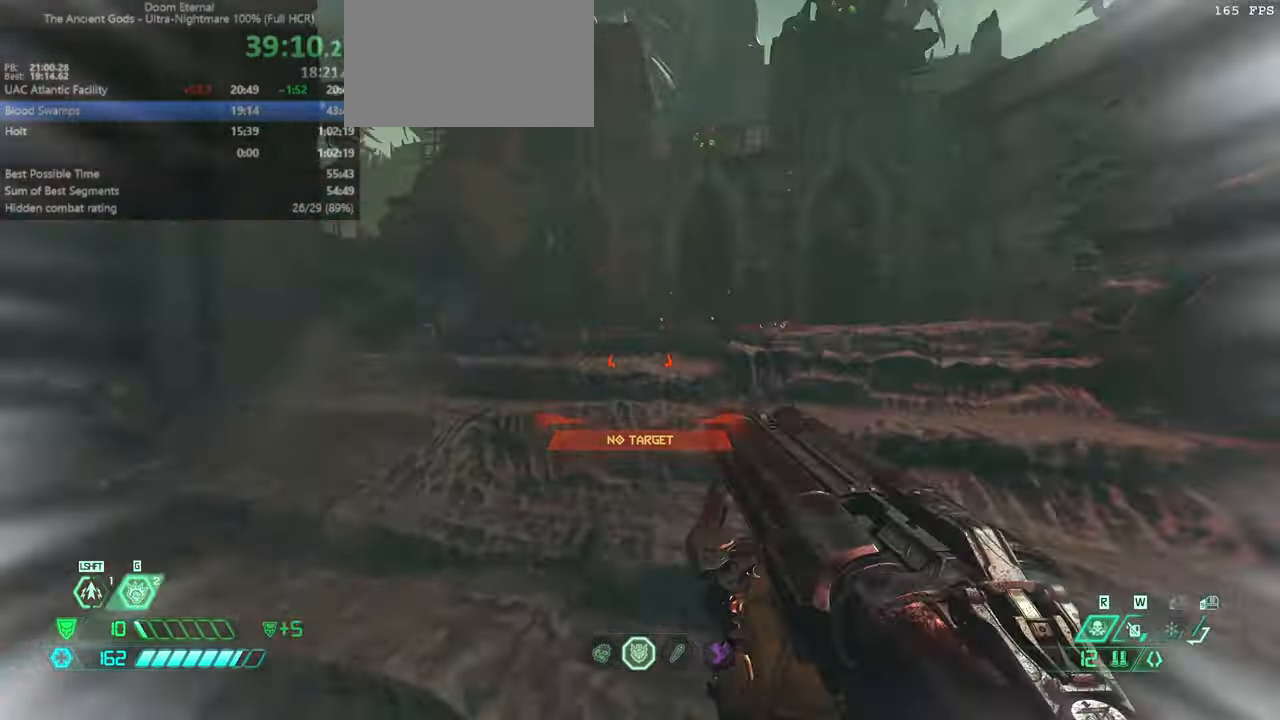
Gameplay with keyboard and mouse; each line is a JSON object with the keys and mouse buttons held at the frame after it. "events" lists presses ("down") and releases ("up") of "bfg", "bl", "bw", "cg", "cs", "csg", "dash", "fb", "fw", "hc", "jump", "l", "mel", "orc", "pr", "r", "rl", "ssg", "mouse_left", "mouse_wheel" and "mouse_right" between this image and that frame as [ms after this image, input, new state], when the widget could be followed in between. "mouse_left", "mouse_wheel", "mouse_right" = the "left", "wheel", "right" buttons of the "mouse" list. No other keys are recorded. "wheel" means that the mouse wheel is clicked or scrolled. Key names are as the overlay labels them; some are game actions (e.g. jump) rather than physical keys. Not read: mod mouse_move ww.
{"keys": ["fw", "r"], "mouse": [], "events": [[33, "dash", "up"], [200, "r", "down"]]}
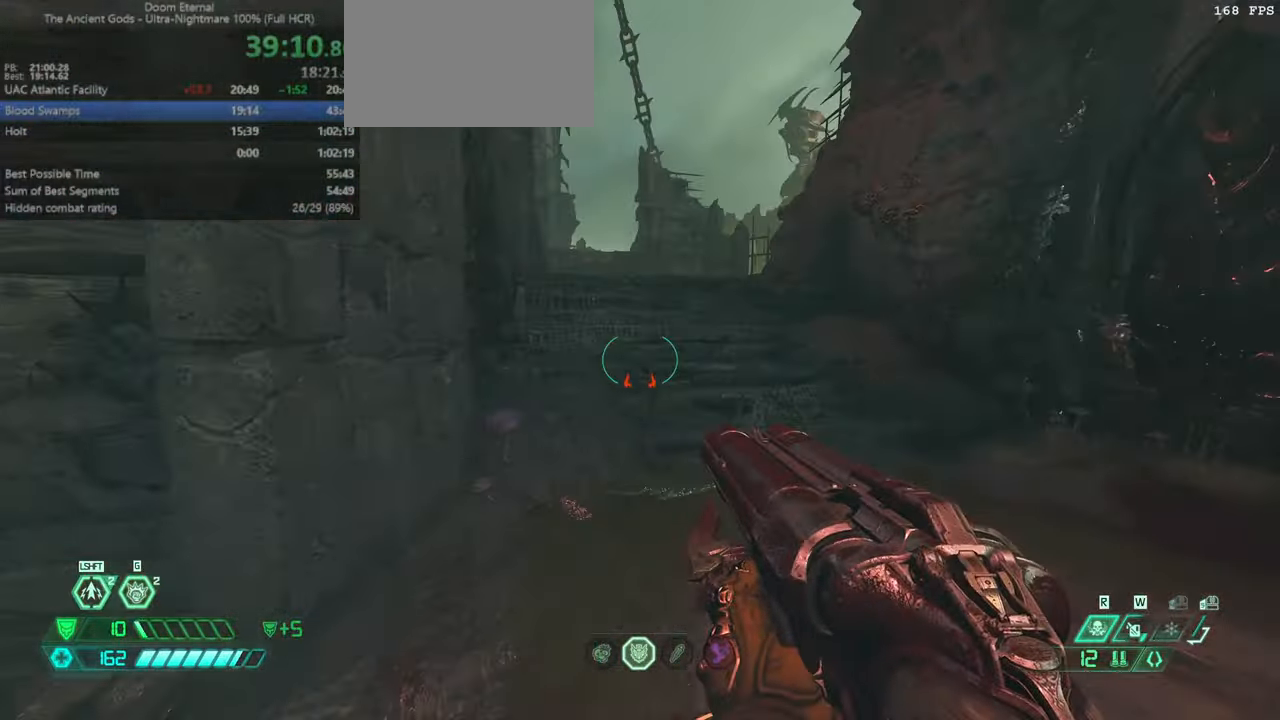
{"keys": ["l"], "mouse": [], "events": [[66, "jump", "down"], [133, "fw", "up"], [166, "jump", "up"], [333, "l", "down"], [333, "r", "up"]]}
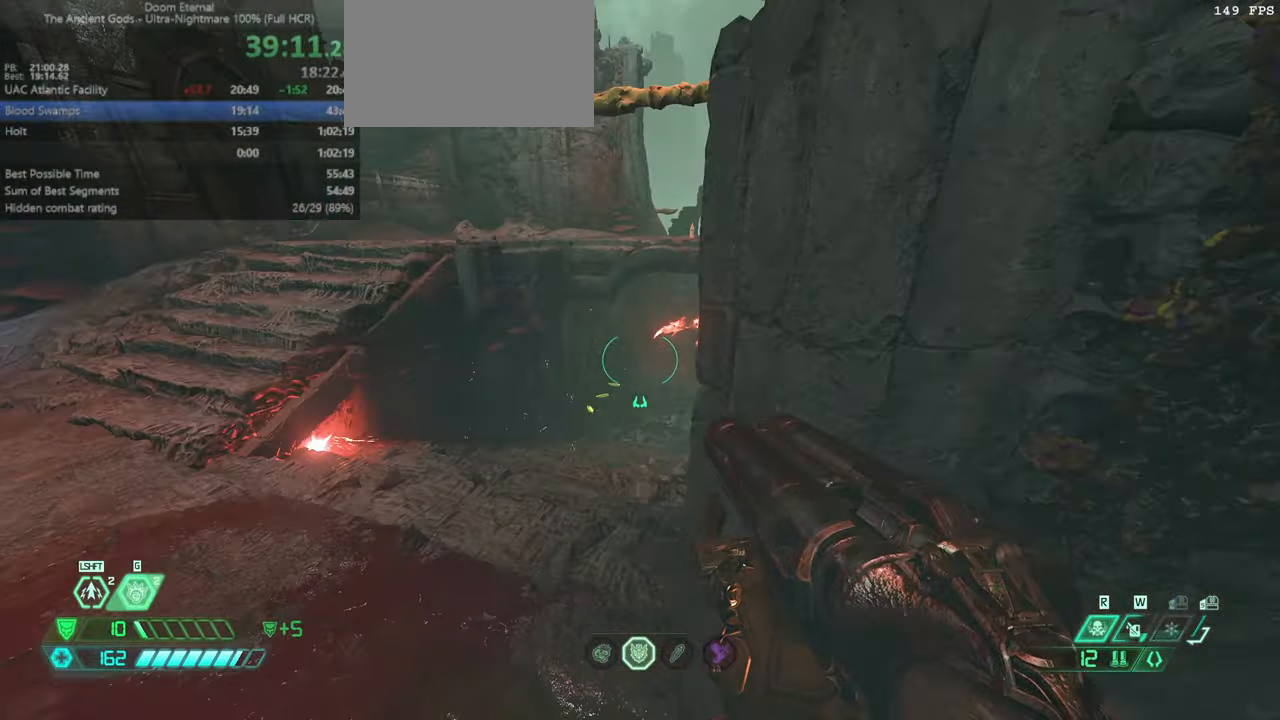
{"keys": ["l"], "mouse": [], "events": [[166, "jump", "down"], [233, "fw", "down"], [233, "jump", "up"], [433, "fw", "up"]]}
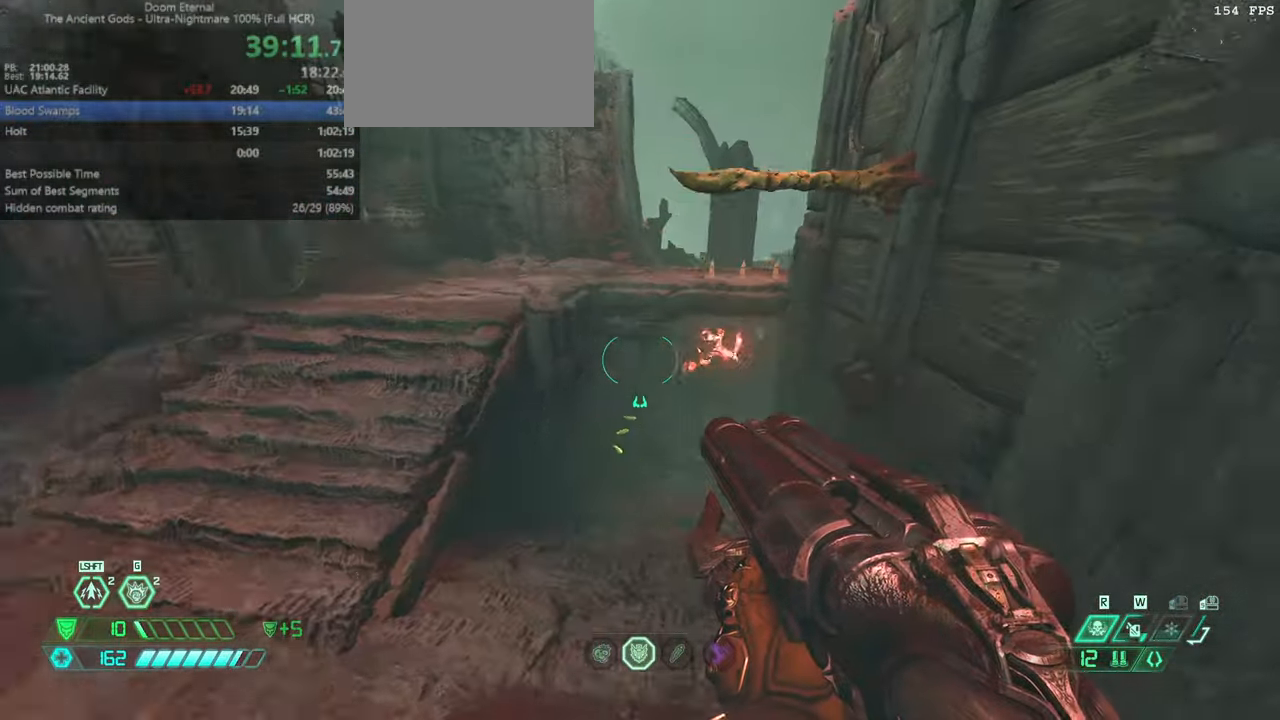
{"keys": ["r"], "mouse": ["right"], "events": [[200, "hc", "down"], [300, "hc", "up"], [366, "l", "up"], [400, "r", "down"], [500, "mouse_right", "down"]]}
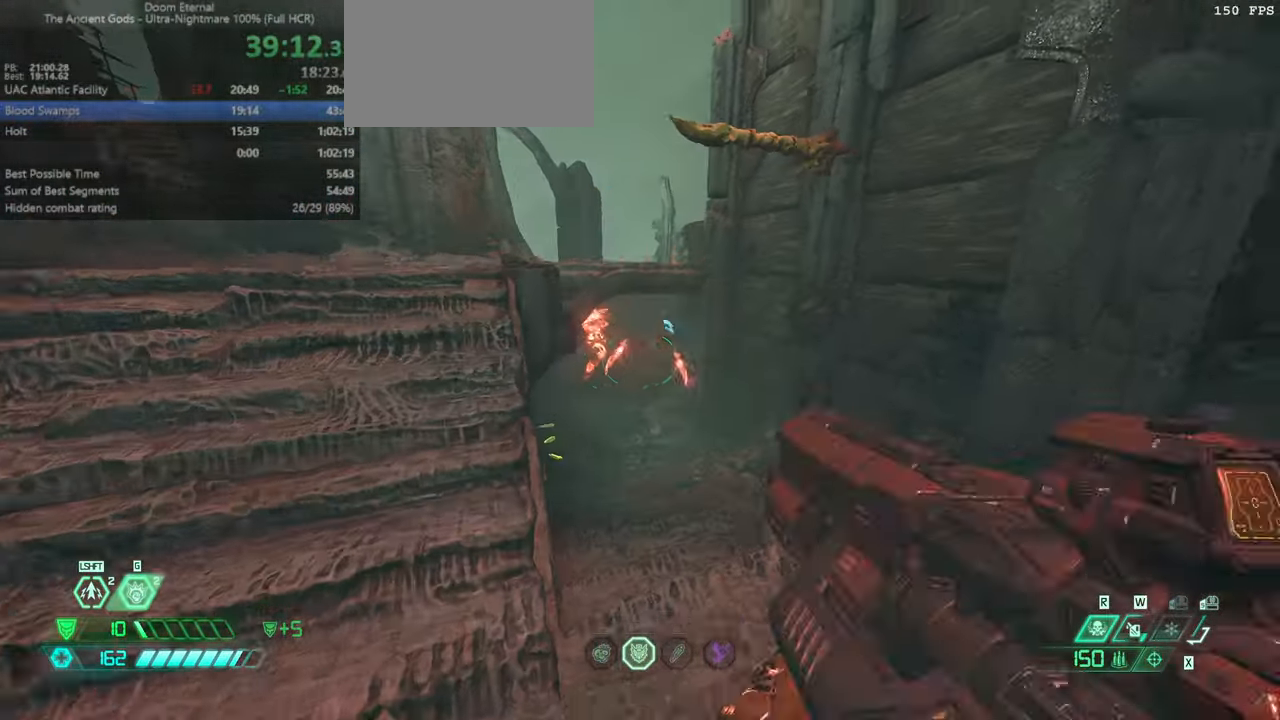
{"keys": ["jump", "l"], "mouse": [], "events": [[33, "l", "down"], [33, "mouse_left", "down"], [100, "r", "up"], [133, "mouse_right", "up"], [166, "mouse_left", "up"], [233, "rl", "down"], [266, "rl", "up"], [366, "jump", "down"]]}
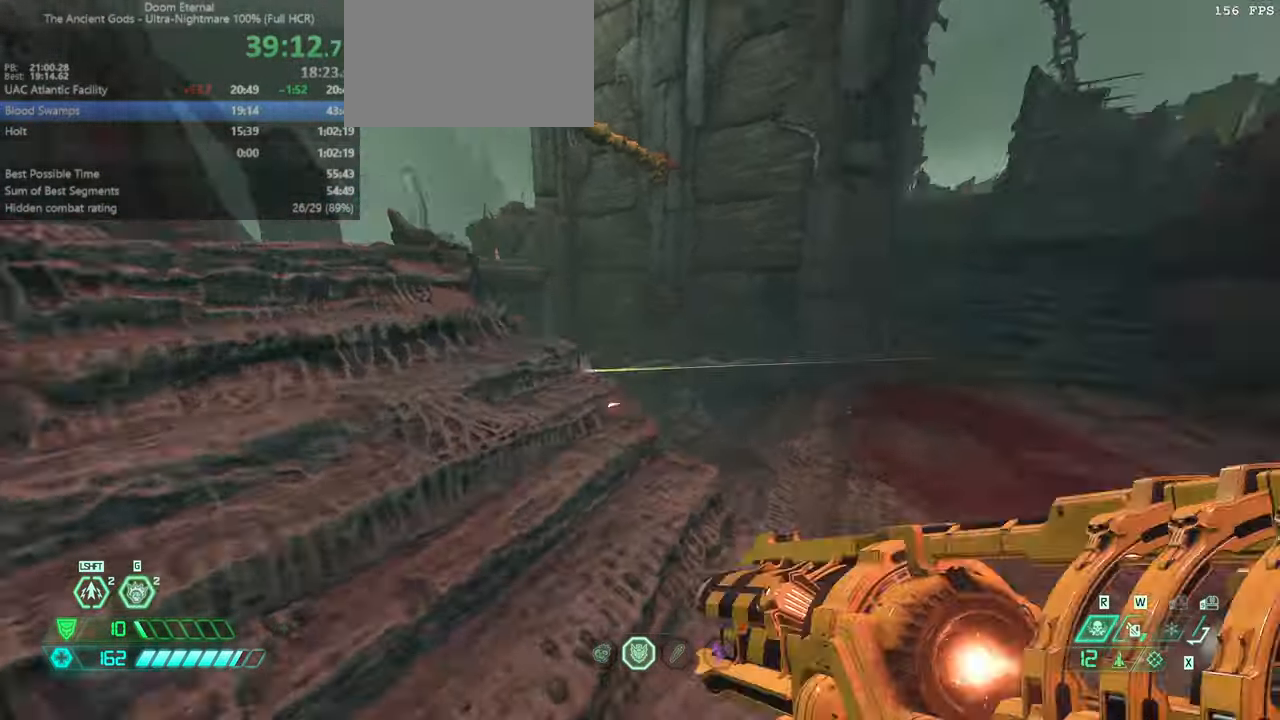
{"keys": ["l"], "mouse": [], "events": [[66, "jump", "up"], [200, "jump", "down"], [333, "jump", "up"], [333, "mouse_left", "down"], [433, "mouse_left", "up"]]}
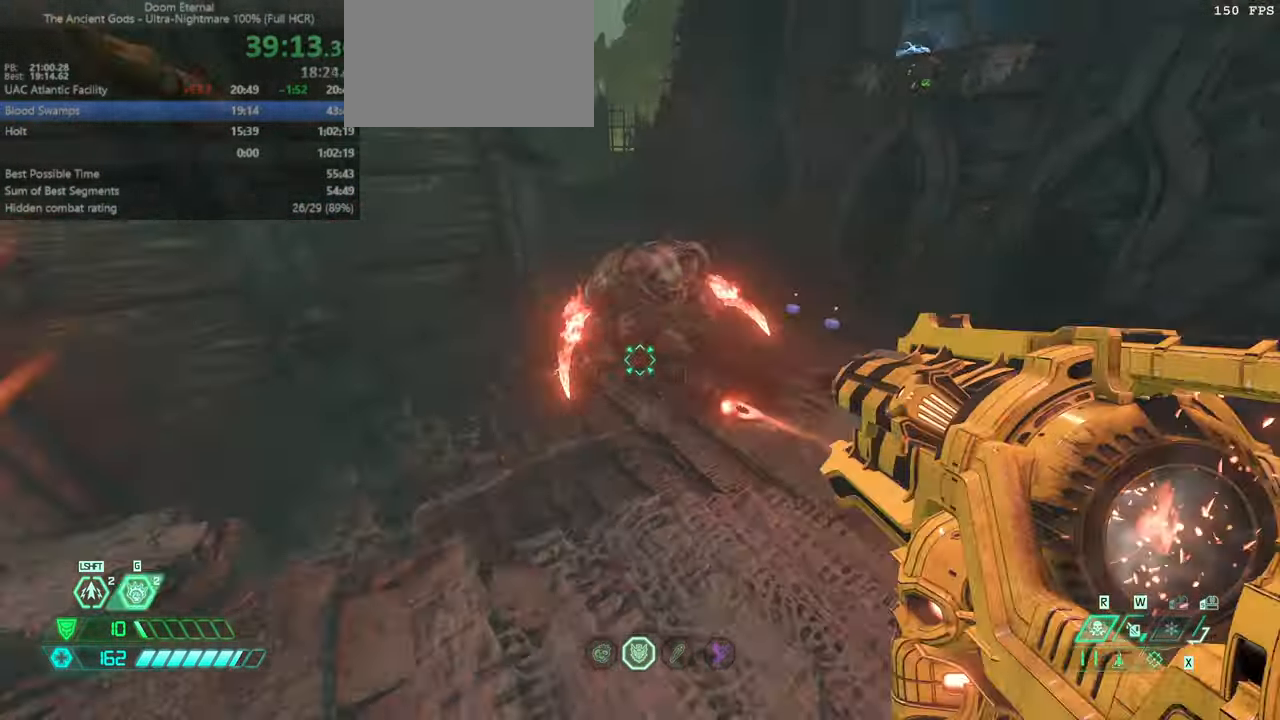
{"keys": ["fw", "jump", "l"], "mouse": [], "events": [[200, "fw", "down"], [500, "jump", "down"]]}
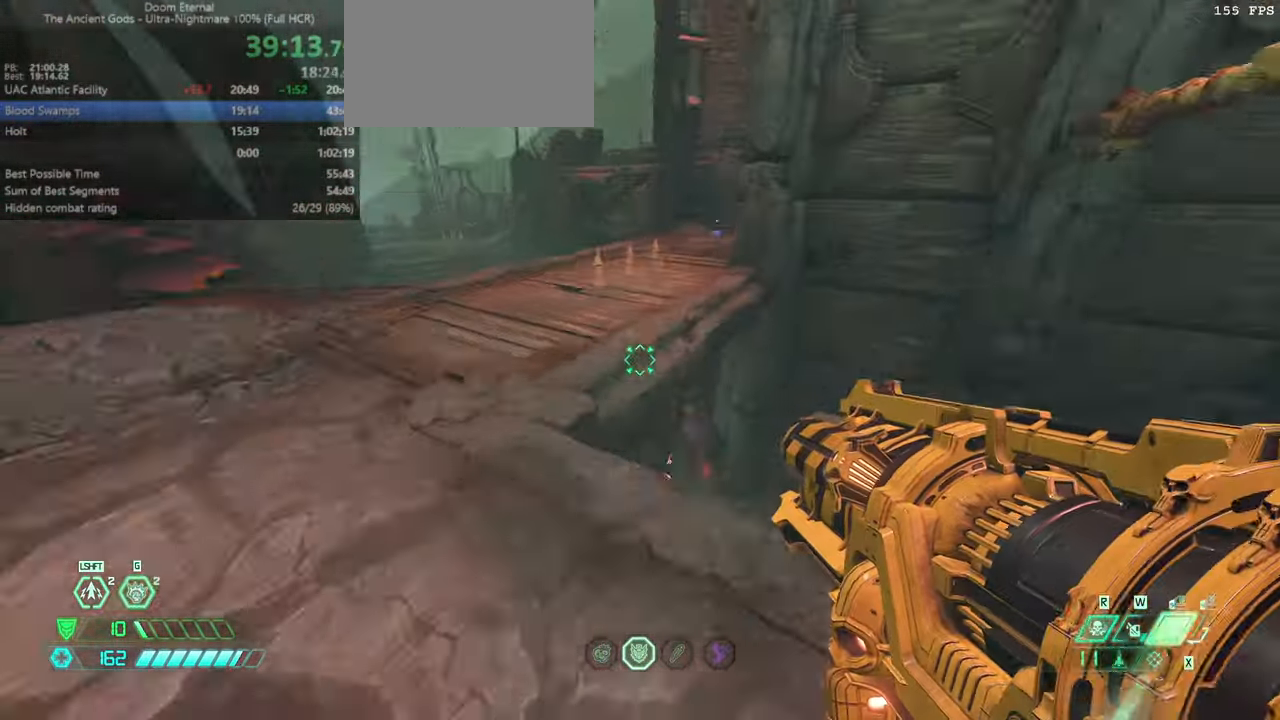
{"keys": ["fw", "l"], "mouse": [], "events": [[100, "jump", "up"], [200, "jump", "down"], [266, "jump", "up"]]}
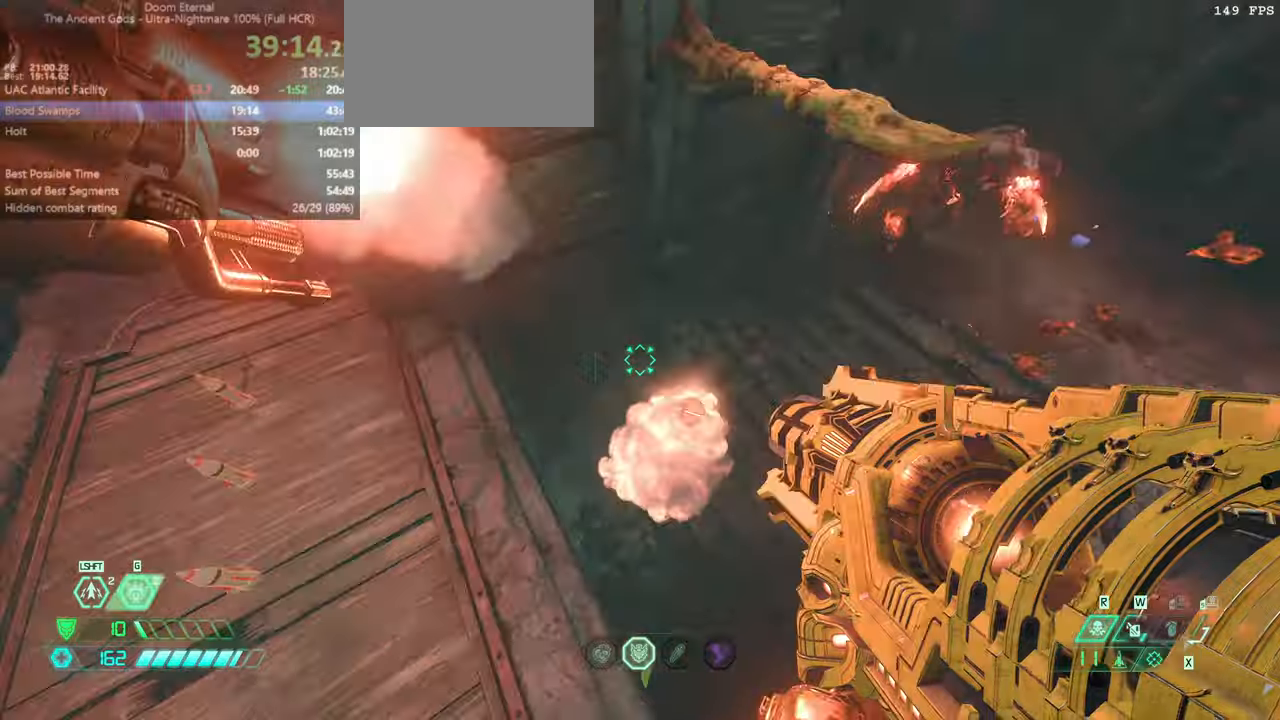
{"keys": ["fw", "l"], "mouse": [], "events": [[67, "dash", "down"], [200, "dash", "up"], [334, "ssg", "down"], [400, "ssg", "up"]]}
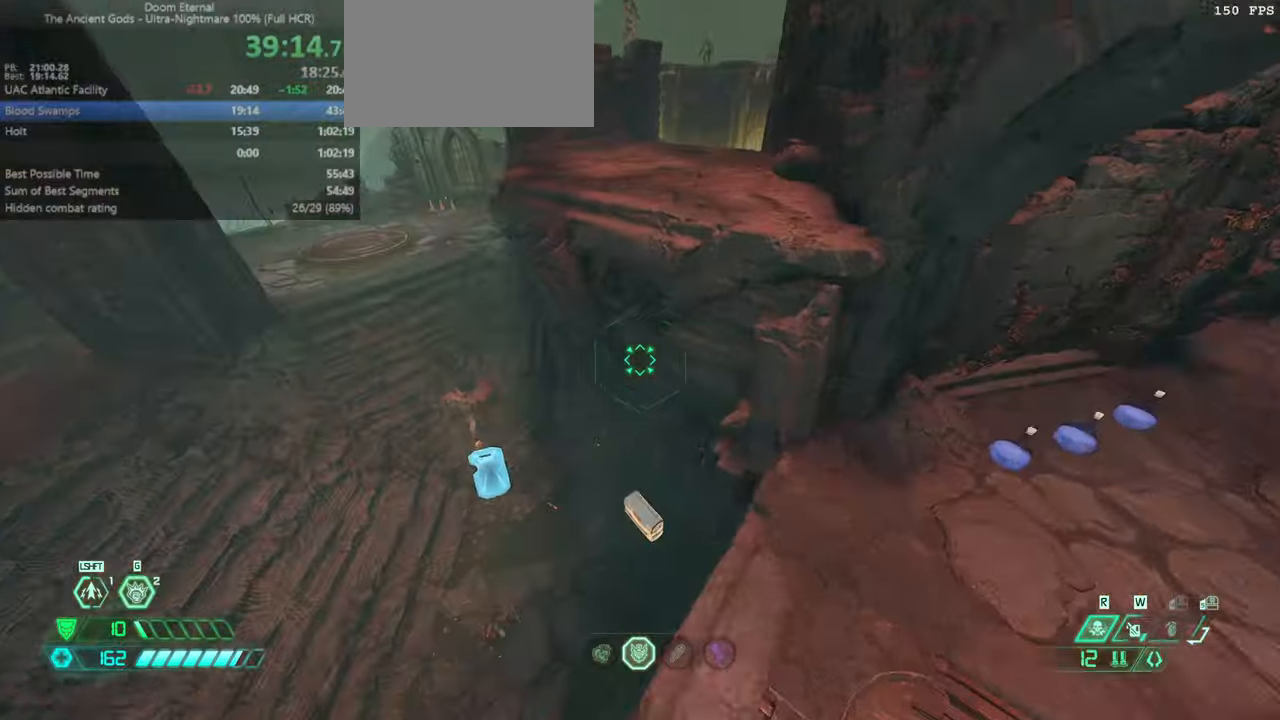
{"keys": ["fw"], "mouse": [], "events": [[267, "mouse_right", "down"], [300, "l", "up"], [400, "mouse_right", "up"]]}
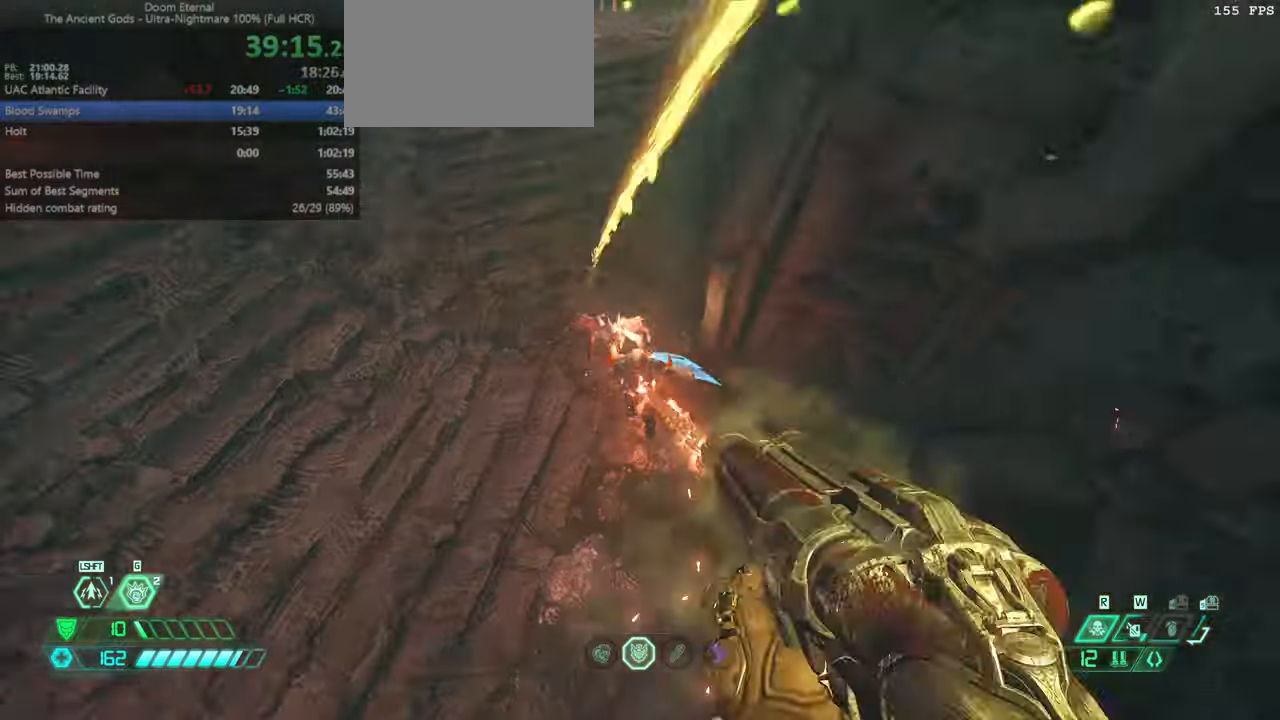
{"keys": ["fw"], "mouse": [], "events": [[134, "cs", "down"], [234, "cs", "up"]]}
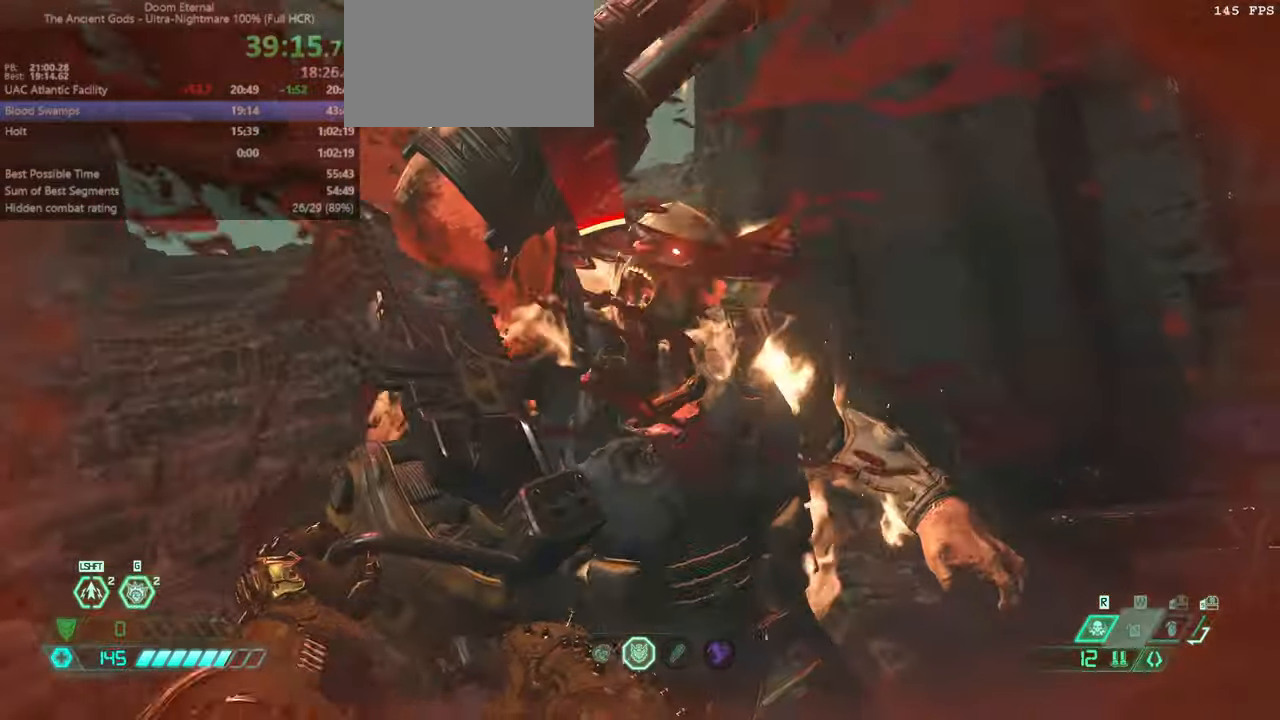
{"keys": ["fw", "l"], "mouse": [], "events": [[300, "l", "down"]]}
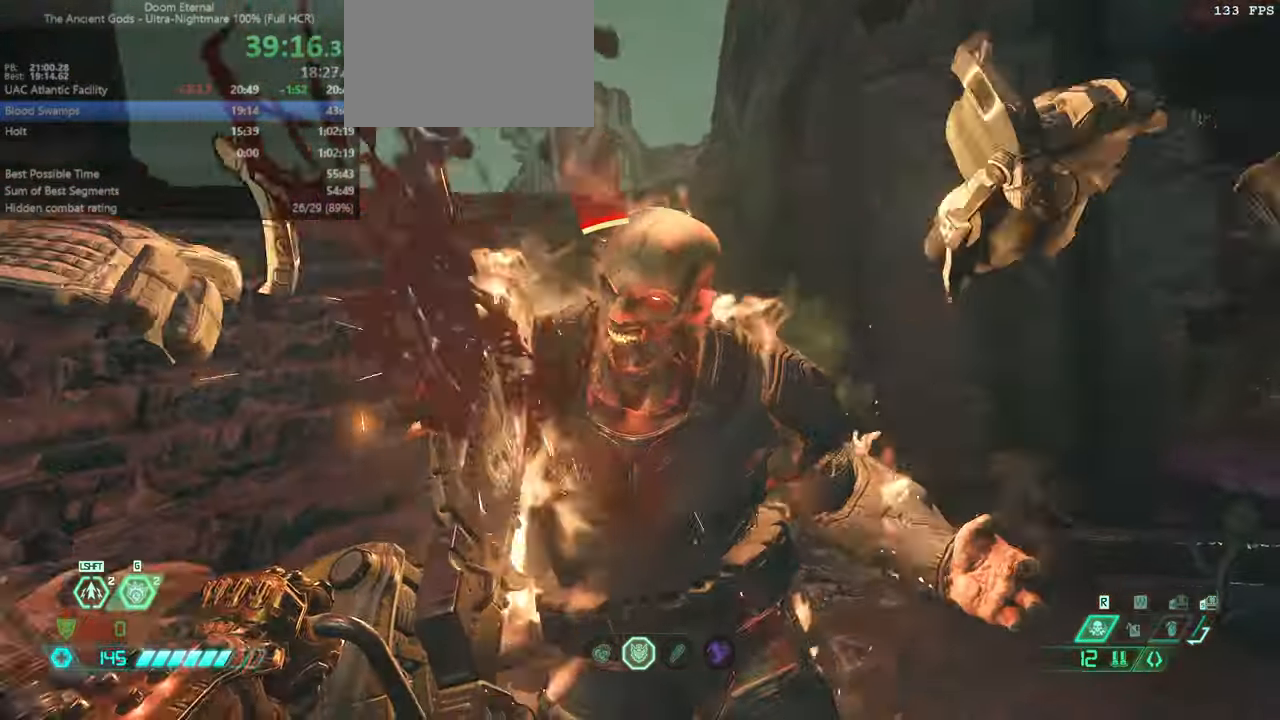
{"keys": ["fw", "l"], "mouse": [], "events": []}
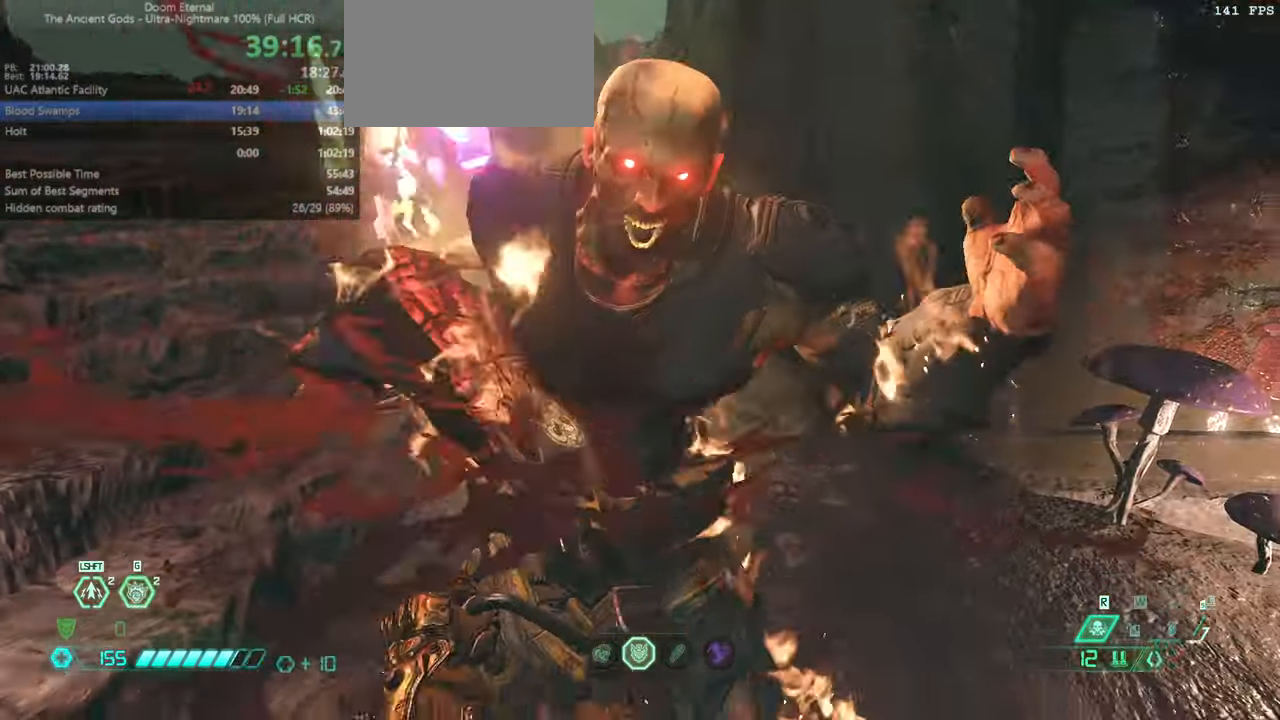
{"keys": ["fw", "l"], "mouse": [], "events": []}
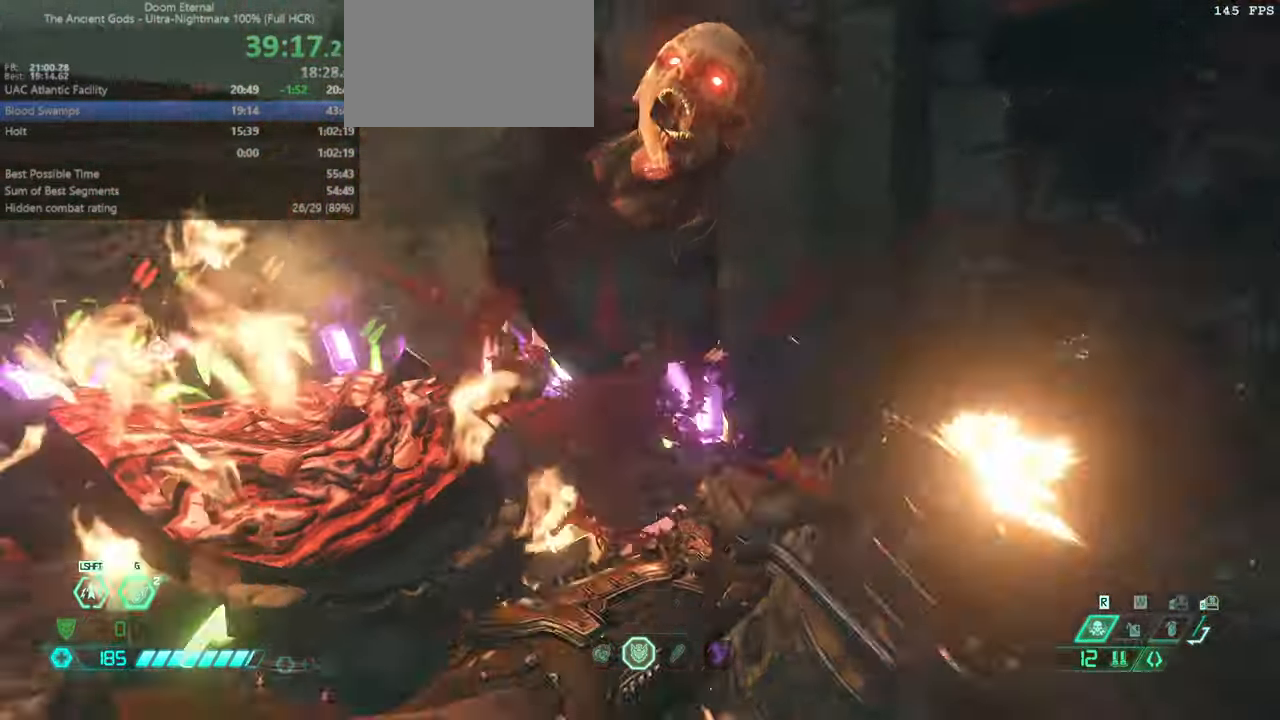
{"keys": ["fw", "l"], "mouse": ["left"], "events": [[434, "mouse_left", "down"]]}
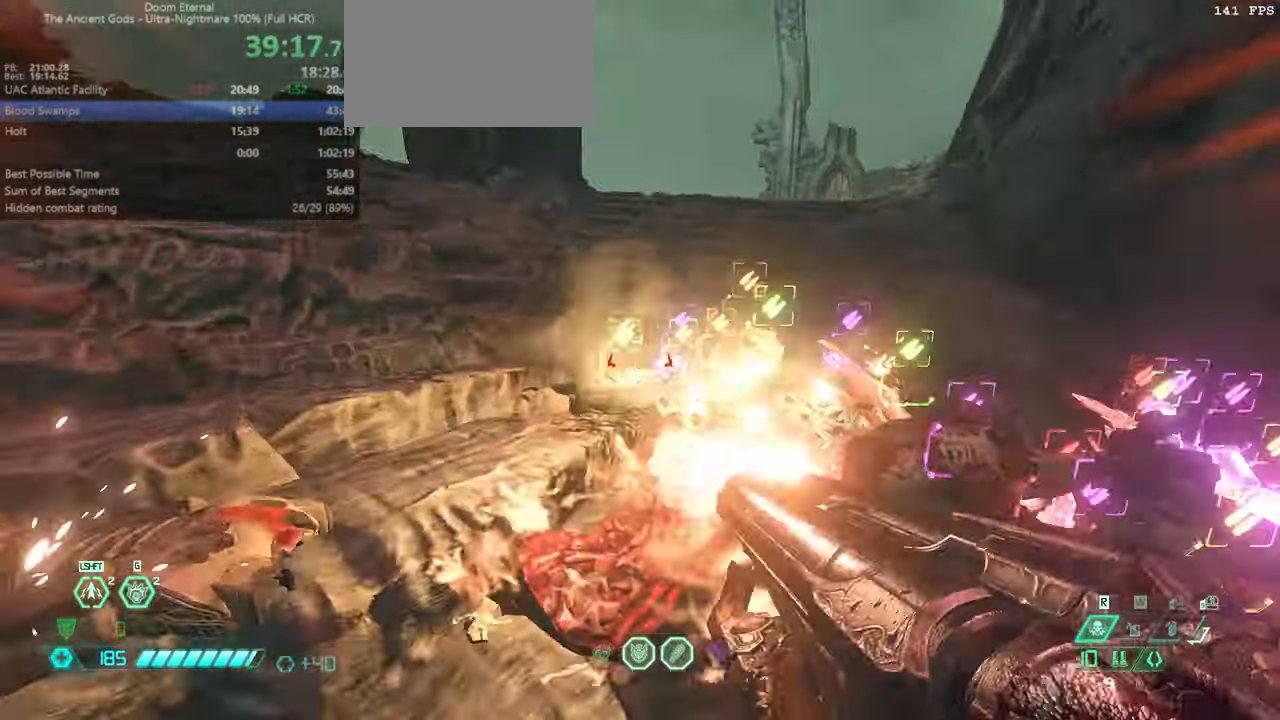
{"keys": ["l"], "mouse": [], "events": [[67, "jump", "down"], [67, "mouse_left", "up"], [167, "jump", "up"], [300, "jump", "down"], [434, "jump", "up"], [500, "fw", "up"]]}
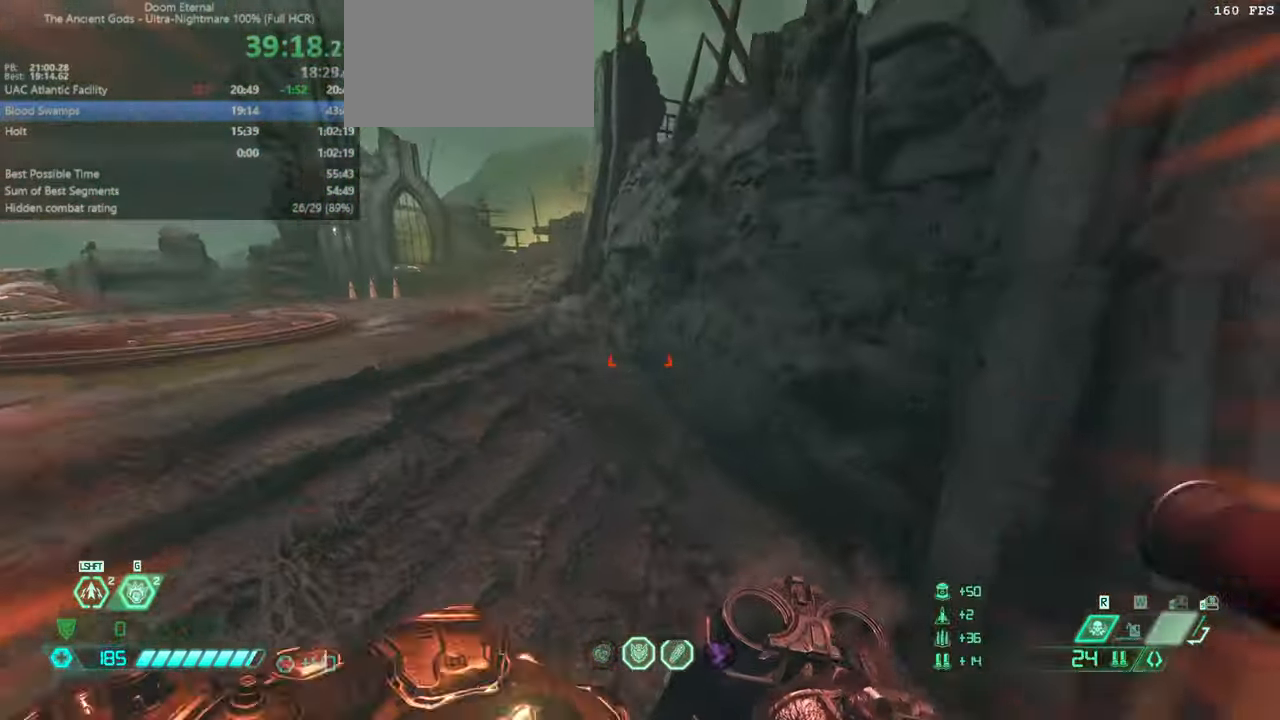
{"keys": ["l"], "mouse": [], "events": [[167, "jump", "down"], [267, "jump", "up"], [367, "hc", "down"], [400, "hc", "up"]]}
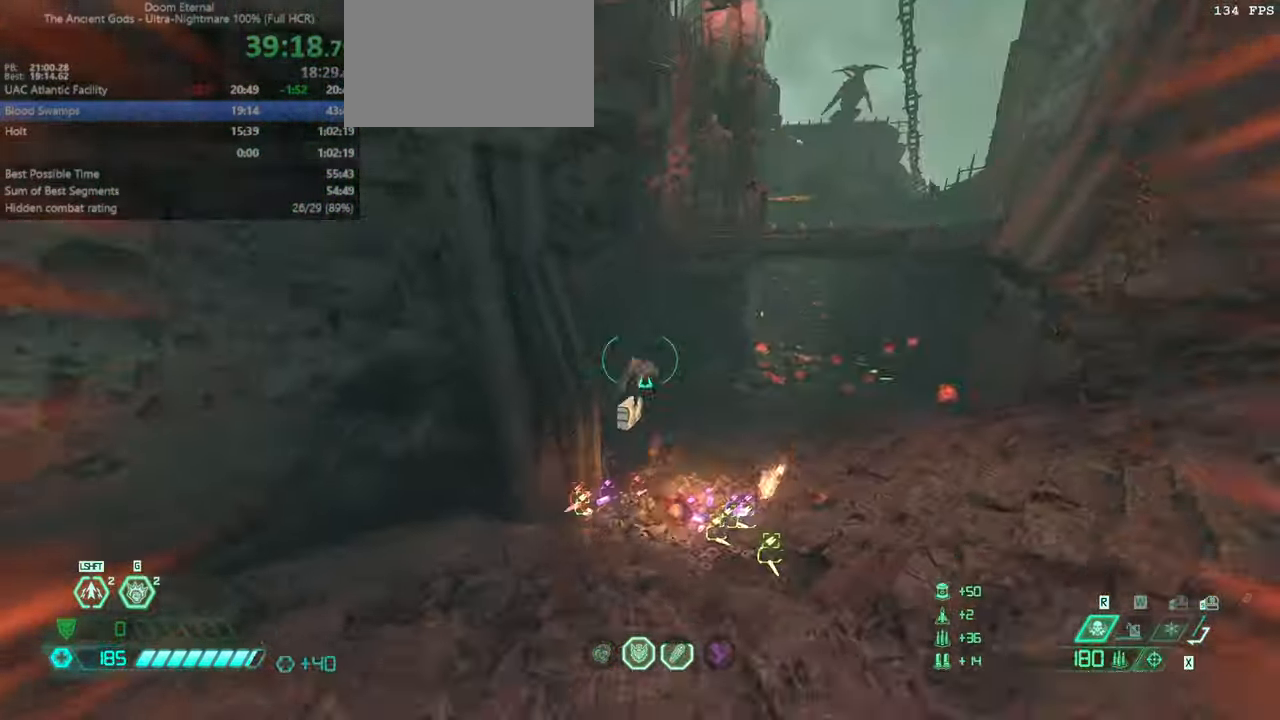
{"keys": ["l"], "mouse": [], "events": [[67, "bw", "down"], [67, "l", "up"], [334, "jump", "down"], [434, "jump", "up"], [434, "l", "down"], [467, "bw", "up"]]}
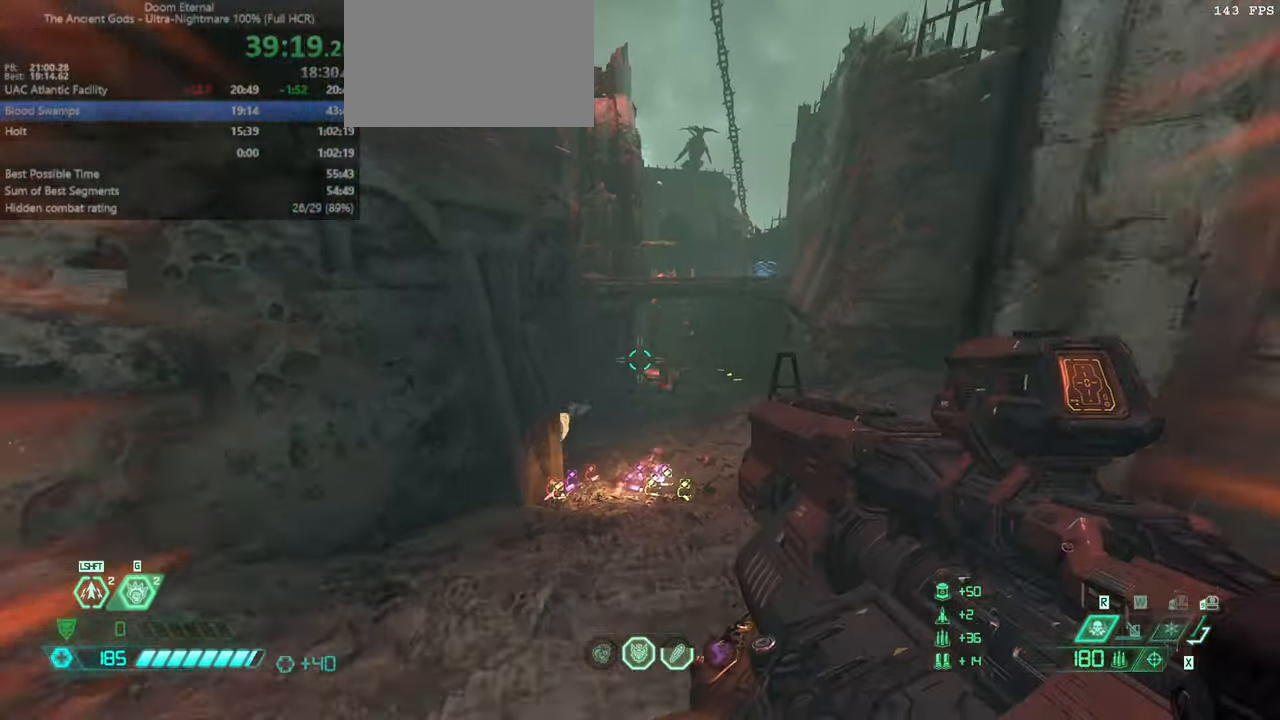
{"keys": ["l"], "mouse": [], "events": [[34, "l", "up"], [167, "mouse_right", "down"], [201, "mouse_left", "down"], [268, "mouse_right", "up"], [268, "rl", "down"], [301, "mouse_left", "up"], [334, "rl", "up"], [501, "l", "down"]]}
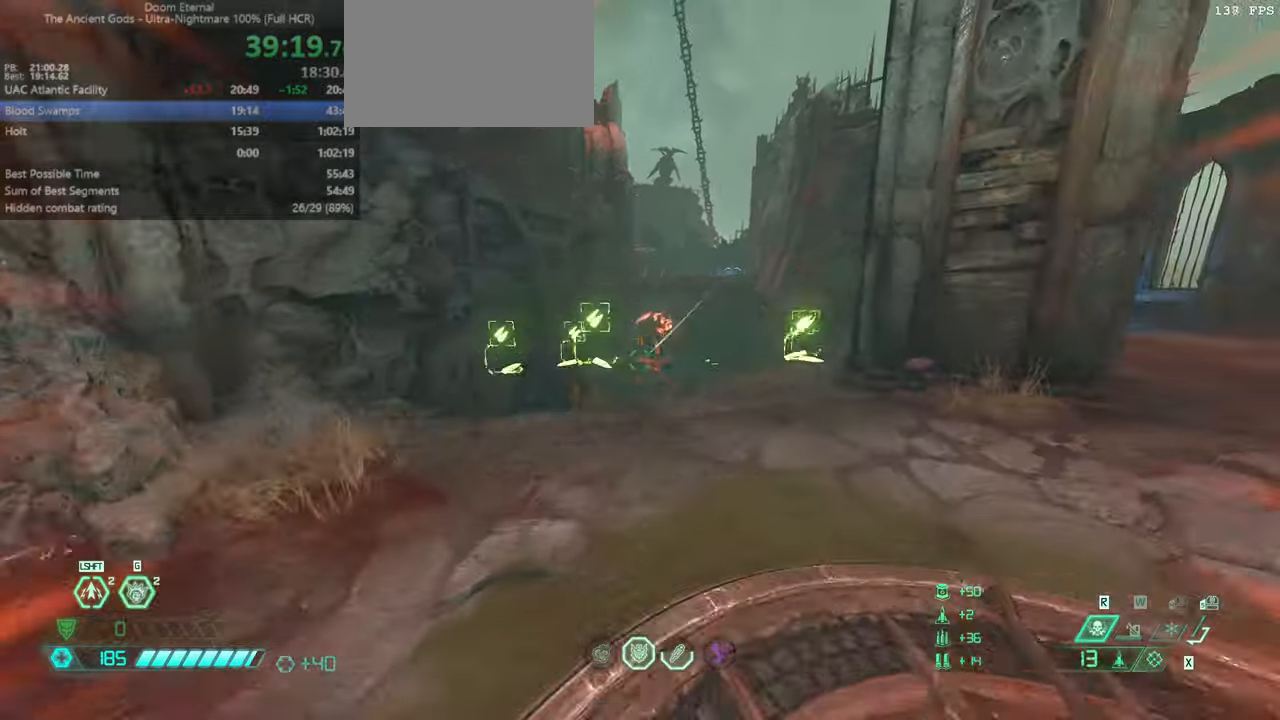
{"keys": ["l"], "mouse": [], "events": [[100, "l", "up"], [167, "jump", "down"], [167, "mouse_left", "down"], [167, "r", "down"], [267, "jump", "up"], [267, "mouse_left", "up"], [333, "hc", "down"], [400, "hc", "up"], [467, "r", "up"], [500, "l", "down"]]}
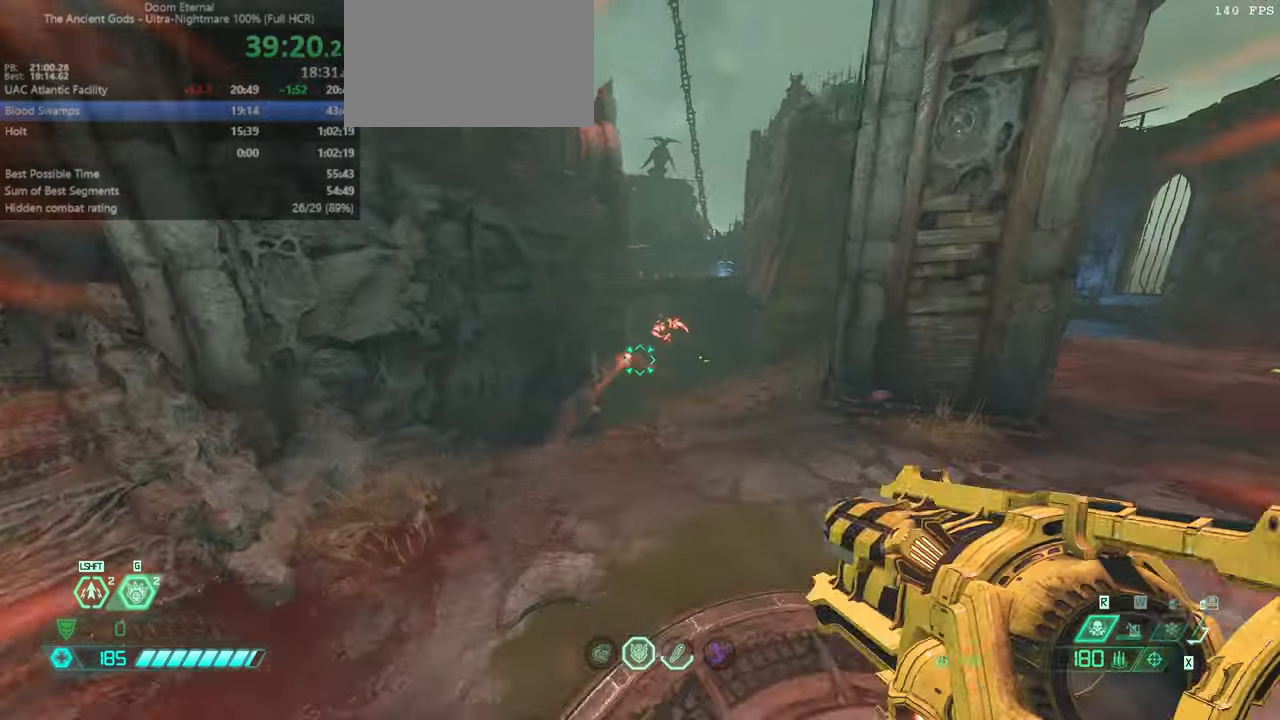
{"keys": [], "mouse": [], "events": [[300, "mouse_right", "down"], [333, "mouse_left", "down"], [333, "rl", "down"], [433, "mouse_right", "up"], [433, "rl", "up"], [467, "l", "up"], [467, "mouse_left", "up"]]}
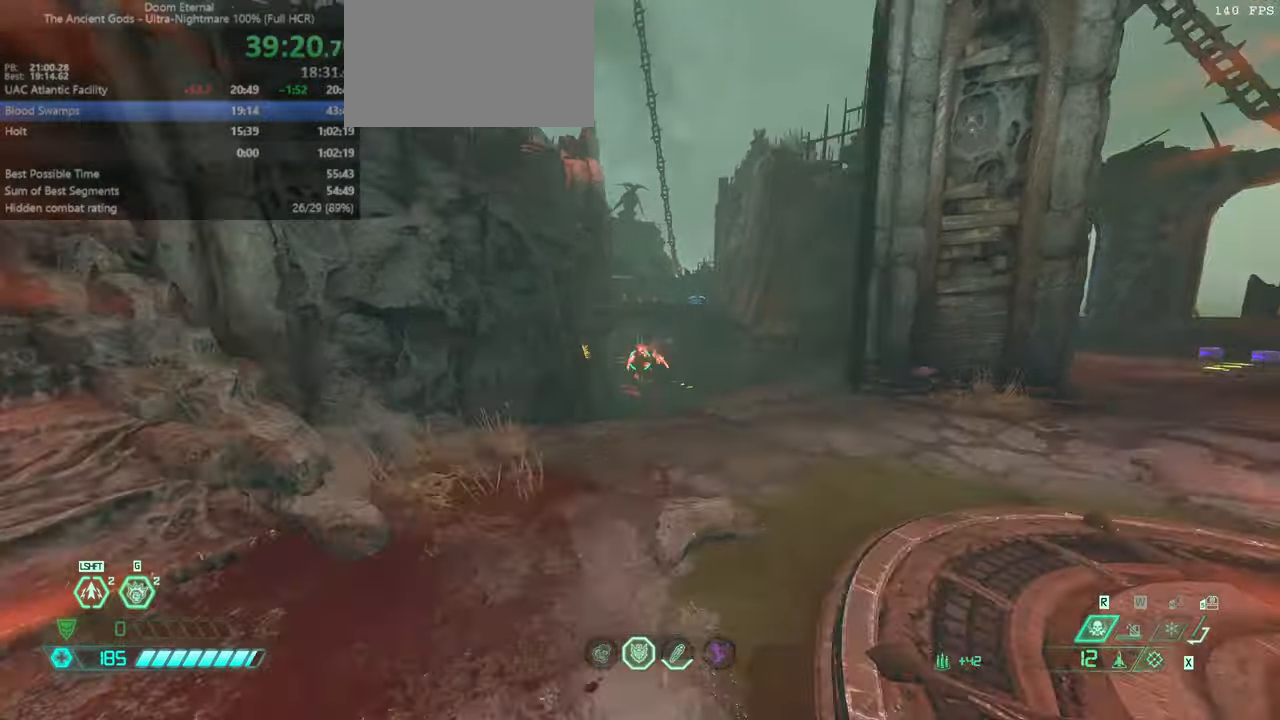
{"keys": [], "mouse": [], "events": [[67, "r", "down"], [133, "jump", "down"], [167, "jump", "up"], [167, "mouse_left", "down"], [233, "mouse_left", "up"], [300, "hc", "down"], [400, "hc", "up"], [433, "r", "up"]]}
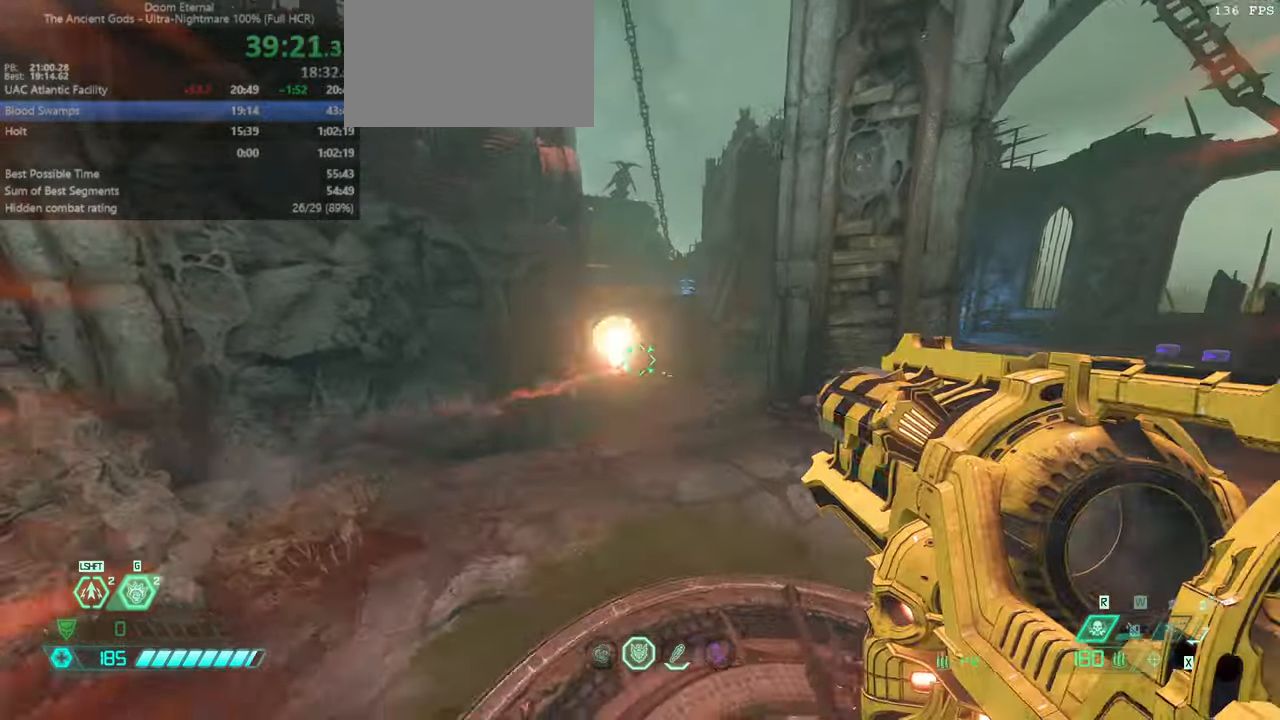
{"keys": ["dash", "r"], "mouse": ["left"], "events": [[33, "l", "down"], [333, "l", "up"], [367, "mouse_right", "down"], [367, "r", "down"], [433, "mouse_left", "down"], [467, "dash", "down"], [500, "mouse_right", "up"]]}
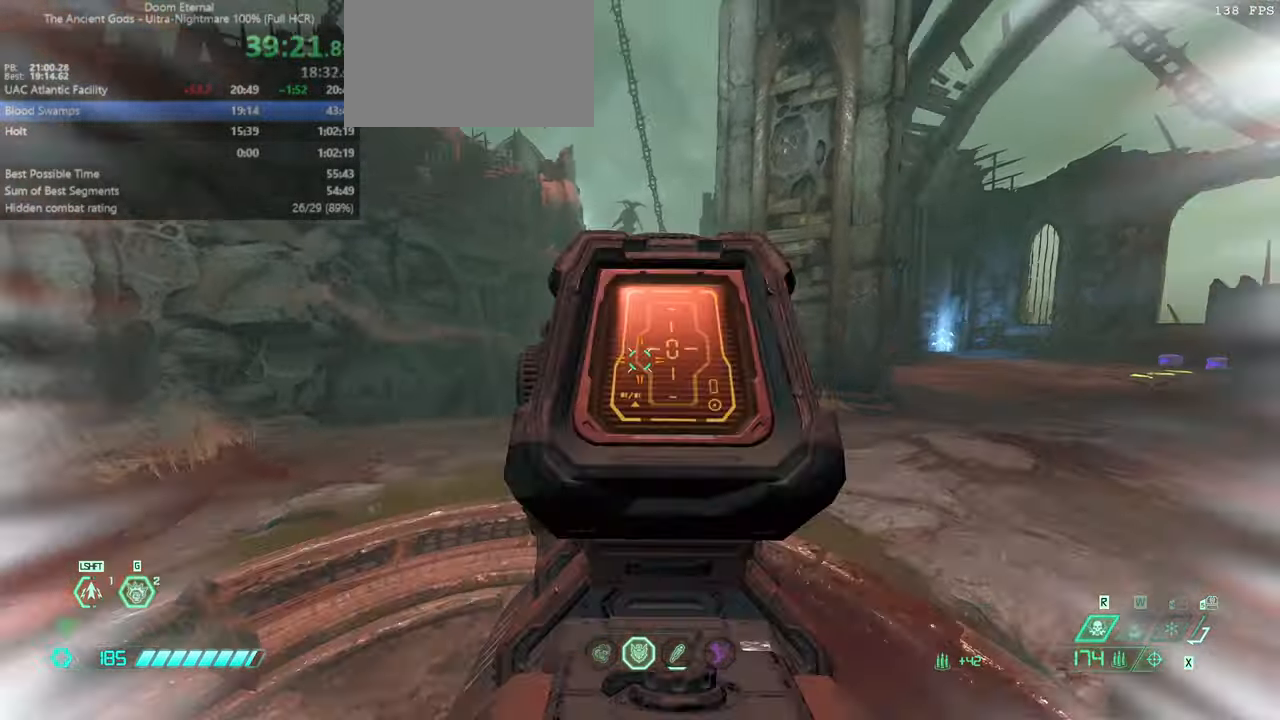
{"keys": ["fw", "r"], "mouse": [], "events": [[67, "mouse_left", "up"], [100, "dash", "up"], [100, "r", "up"], [233, "rl", "down"], [300, "rl", "up"], [433, "r", "down"], [467, "fw", "down"]]}
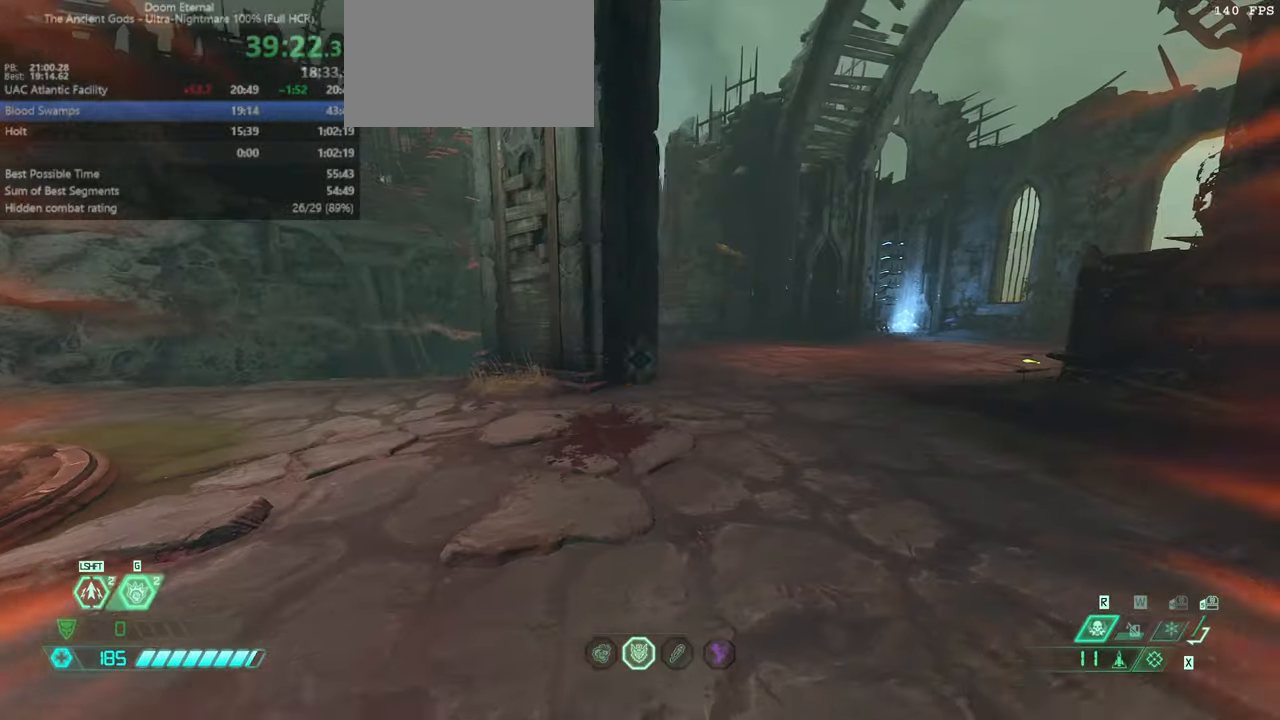
{"keys": ["fw", "r"], "mouse": ["left"], "events": [[67, "dash", "down"], [200, "dash", "up"], [433, "mouse_left", "down"]]}
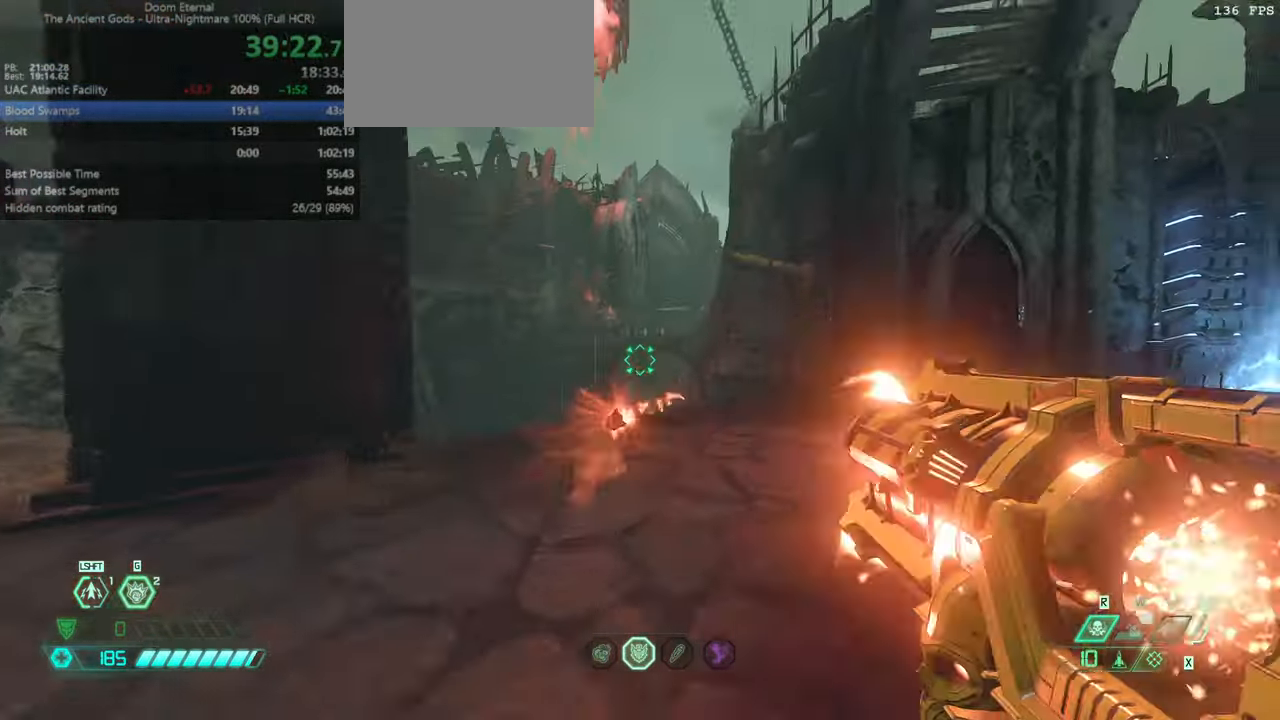
{"keys": ["bw"], "mouse": [], "events": [[33, "hc", "down"], [33, "jump", "down"], [33, "mouse_left", "up"], [133, "hc", "up"], [167, "r", "up"], [267, "jump", "up"], [267, "l", "down"], [367, "fw", "up"], [500, "bw", "down"], [500, "l", "up"]]}
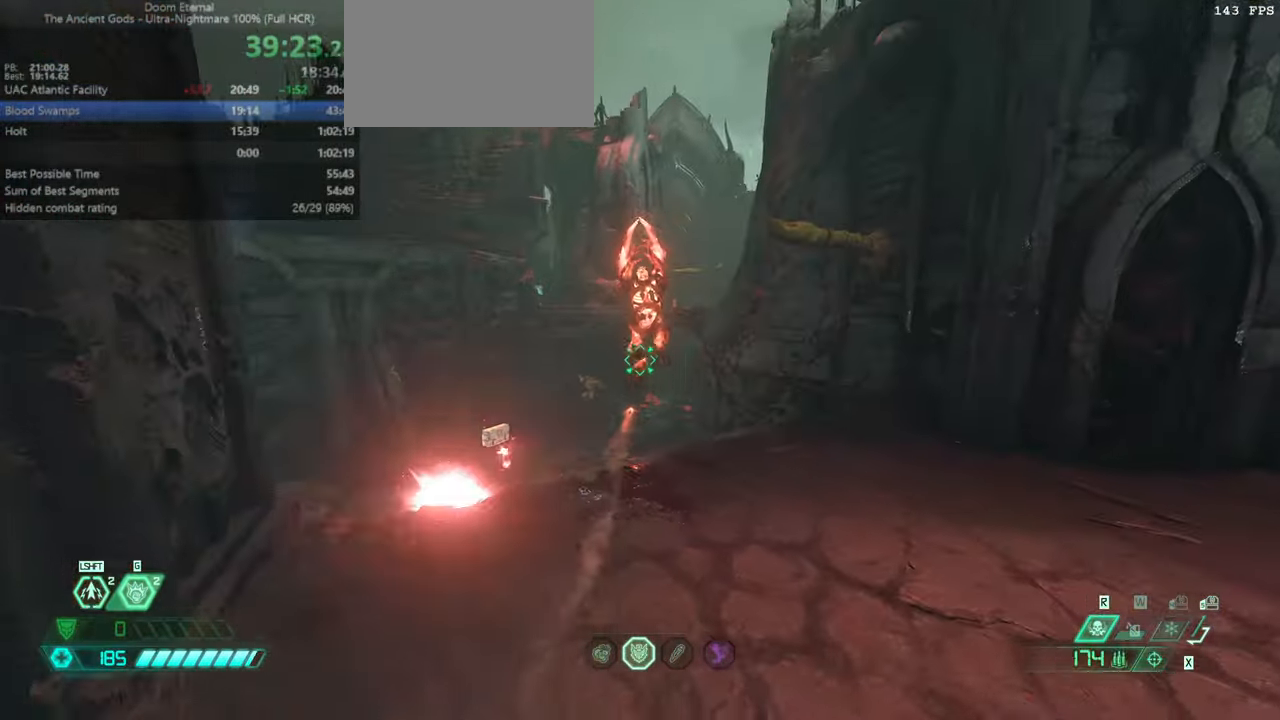
{"keys": ["bw"], "mouse": [], "events": [[67, "mouse_right", "down"], [167, "dash", "down"], [167, "mouse_left", "down"], [233, "mouse_left", "up"], [233, "mouse_right", "up"], [300, "dash", "up"], [400, "rl", "down"], [467, "rl", "up"]]}
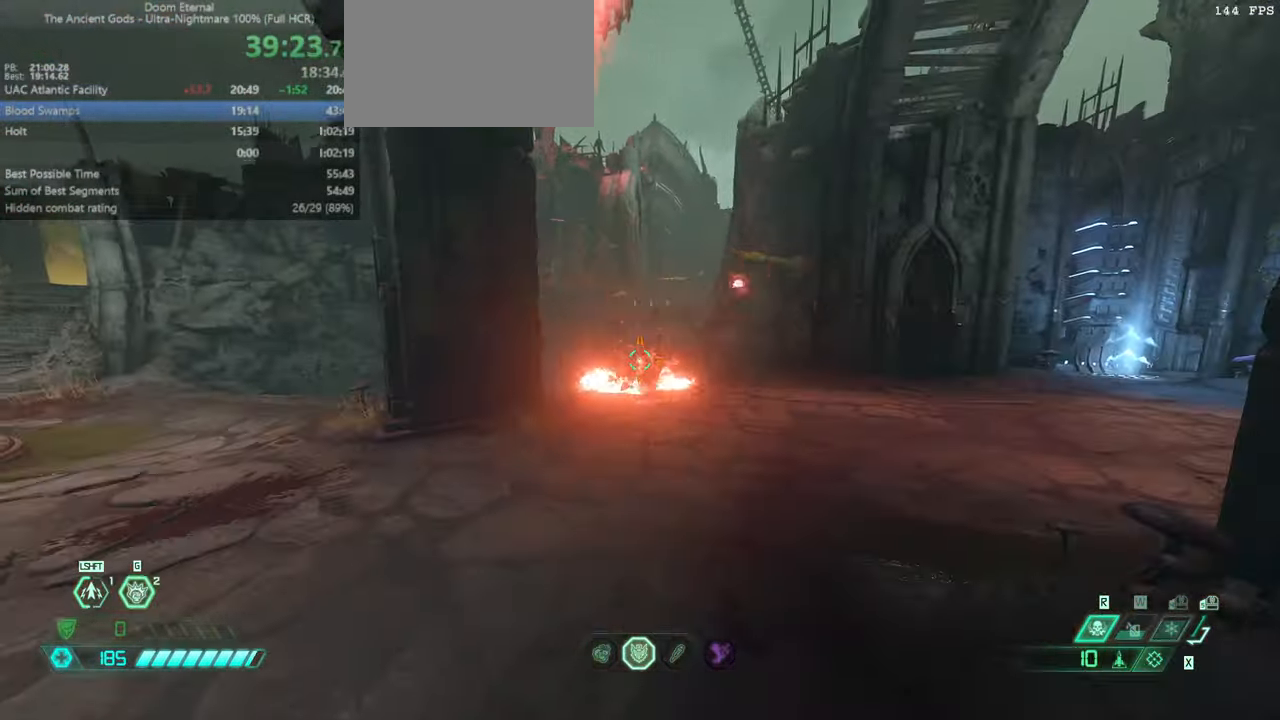
{"keys": ["fw", "ssg"], "mouse": [], "events": [[133, "bw", "up"], [133, "jump", "down"], [167, "mouse_left", "down"], [200, "jump", "up"], [267, "fw", "down"], [300, "mouse_left", "up"], [500, "ssg", "down"]]}
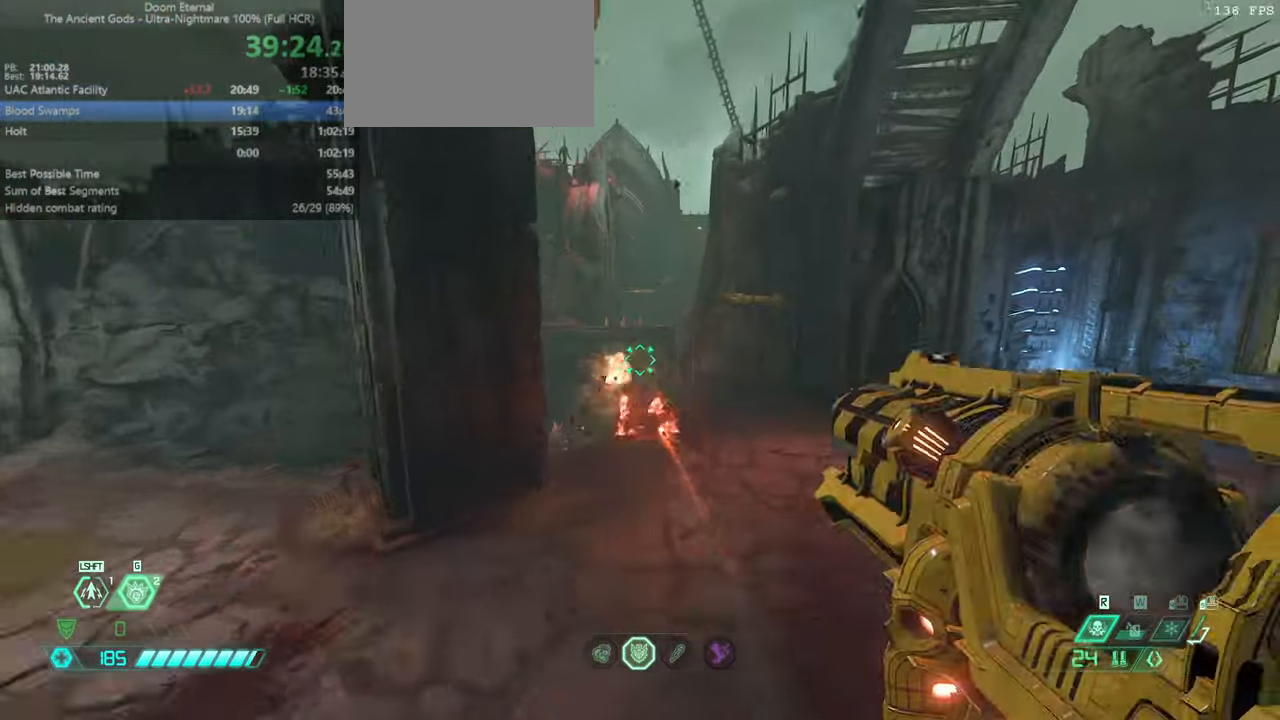
{"keys": [], "mouse": [], "events": [[33, "ssg", "up"], [267, "mouse_right", "down"], [400, "fw", "up"], [467, "mouse_right", "up"]]}
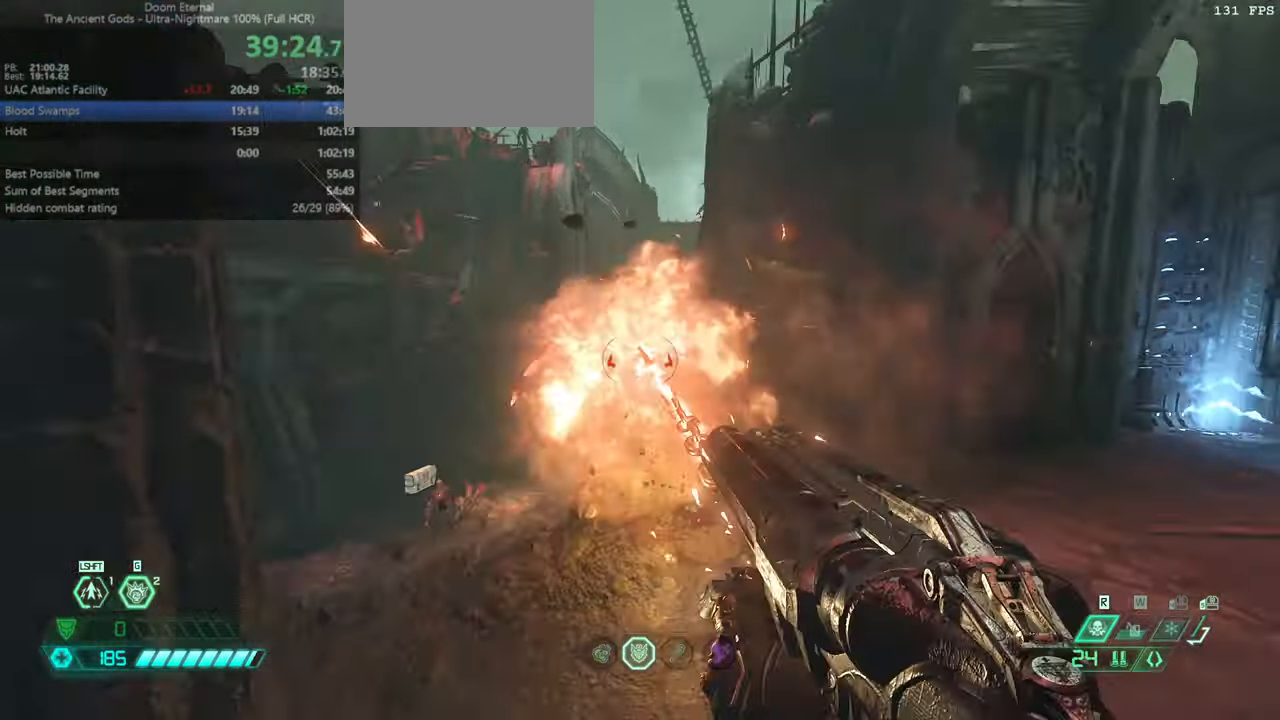
{"keys": ["r"], "mouse": [], "events": [[133, "mouse_left", "down"], [133, "r", "down"], [200, "dash", "down"], [300, "mouse_left", "up"], [333, "hc", "down"], [400, "dash", "up"], [433, "hc", "up"]]}